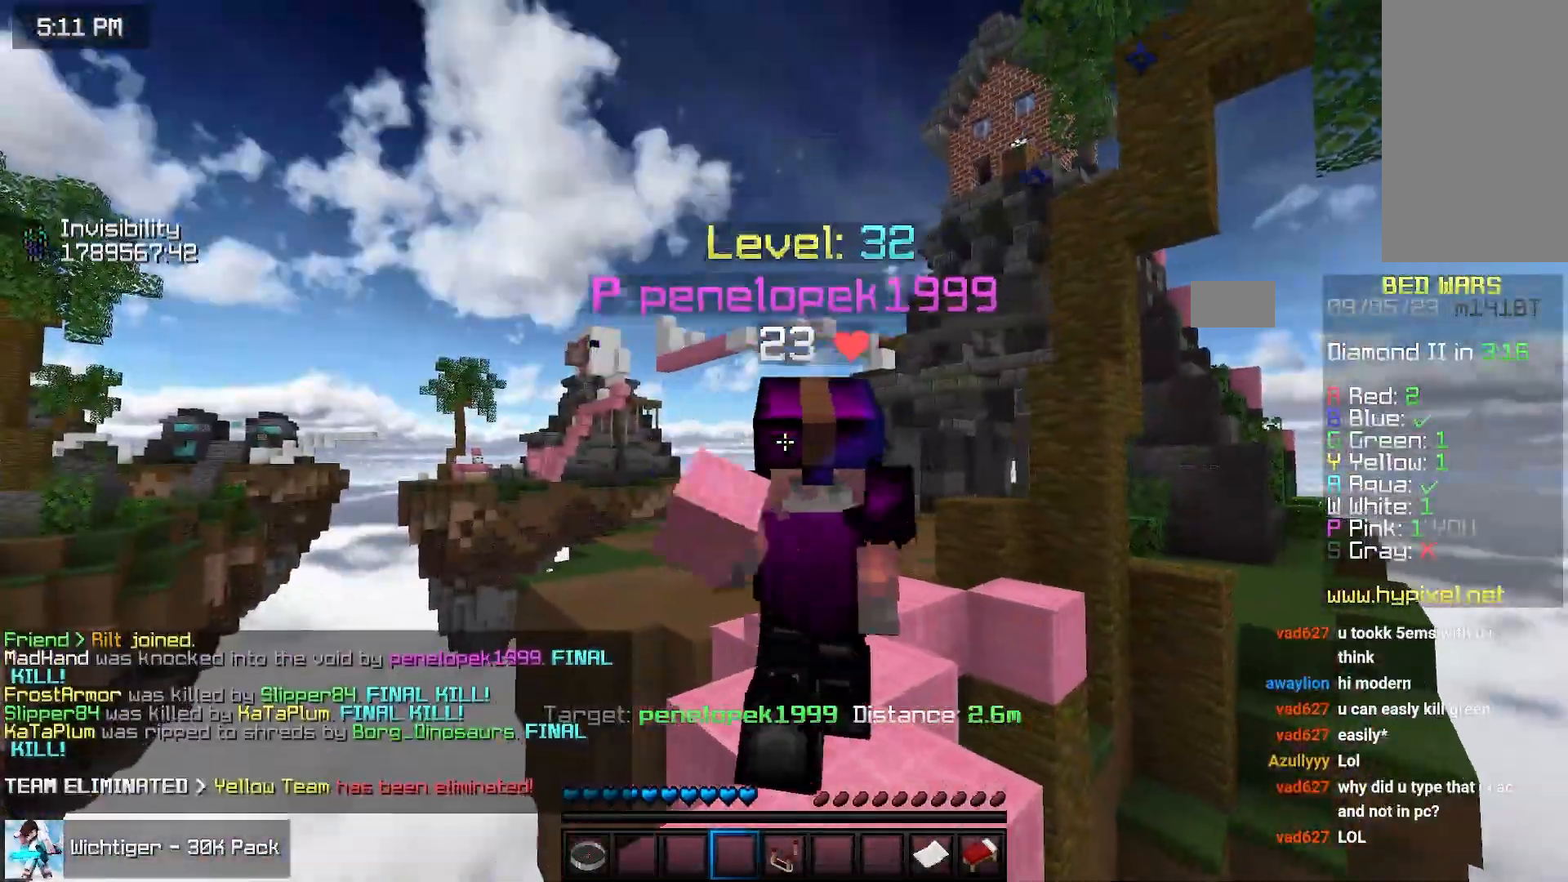
Gameplay with keyboard and mouse; each line is a JSON object with the keys and mouse buttons held at the frame after it. "events" lists presses ("down") and releases ("up") of "down", "left", "right", "space", "up", "mouse_left" and "mouse_right" between this image and that frame as [ms after this image, input, new state], when the widget could be followed in between. "mouse_left", "mouse_right" = the "left", "right" buttons of the "mouse" list. No other keys are recorded. Fast repeated clicks can show as one long hold. Mouse movement is not recorded.
{"keys": [], "mouse": [], "events": [[100, "space", "down"], [300, "space", "up"], [333, "up", "up"]]}
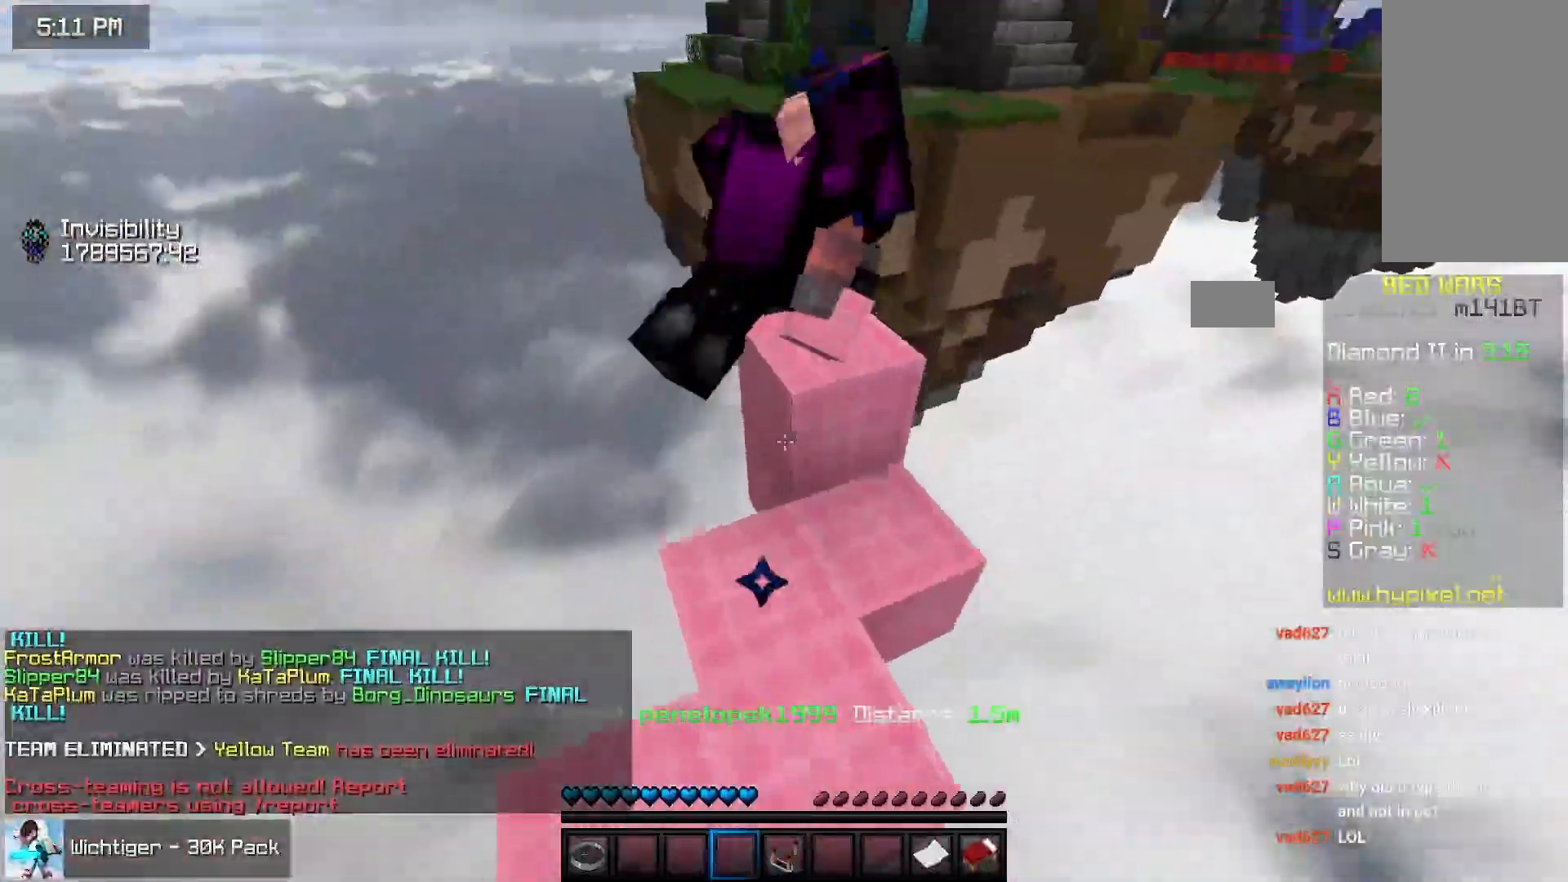
{"keys": ["up"], "mouse": [], "events": [[67, "up", "down"], [83, "left", "down"], [267, "left", "up"], [350, "up", "up"], [433, "up", "down"]]}
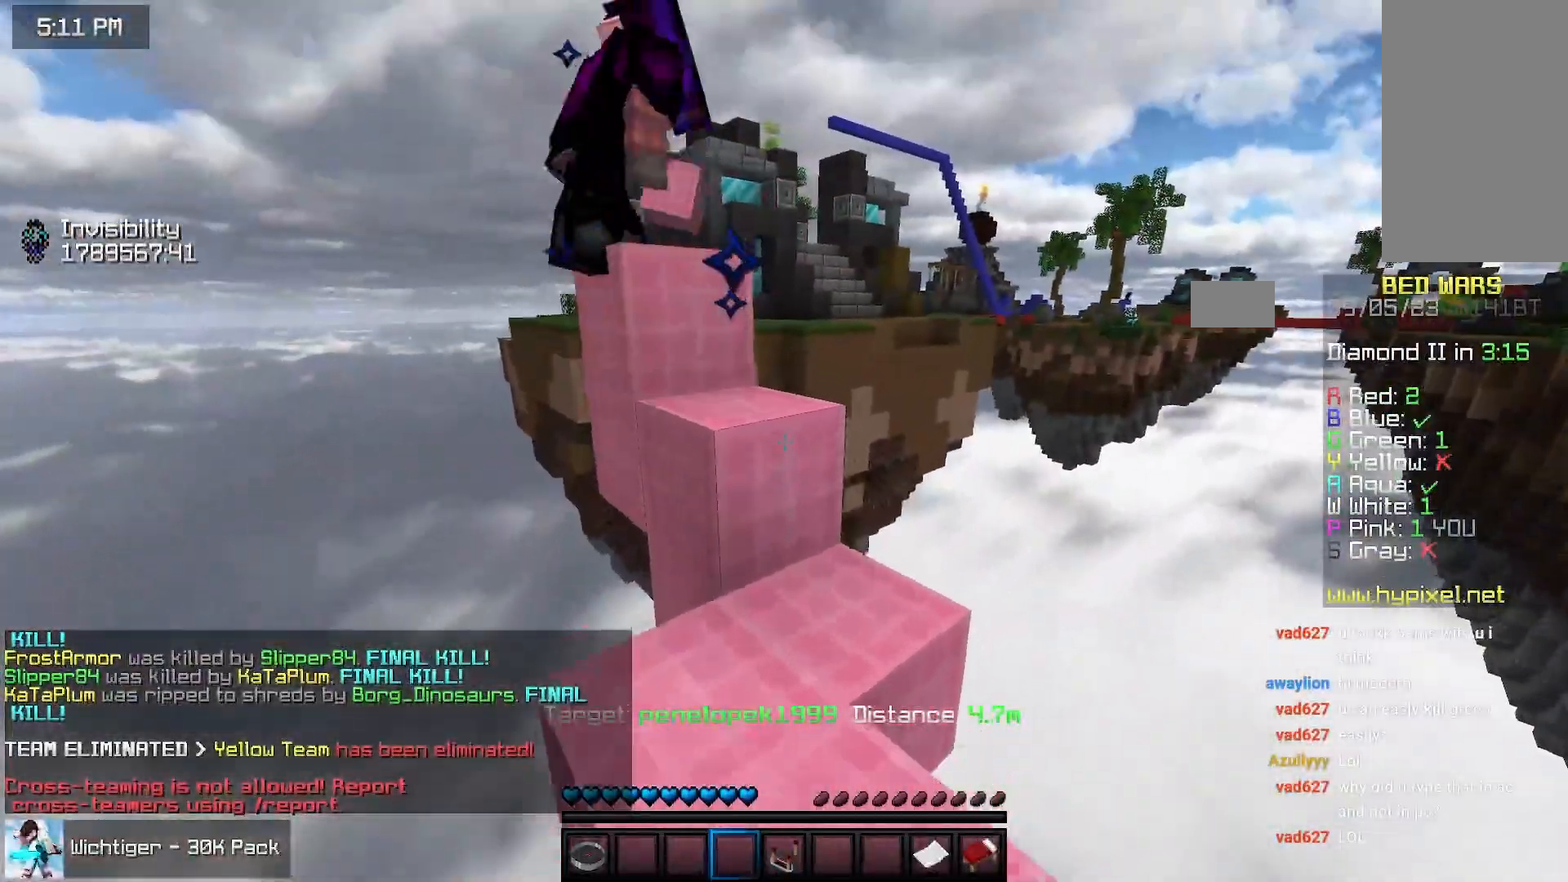
{"keys": [], "mouse": [], "events": [[133, "space", "down"], [233, "left", "down"], [400, "left", "up"], [400, "space", "up"], [433, "up", "up"]]}
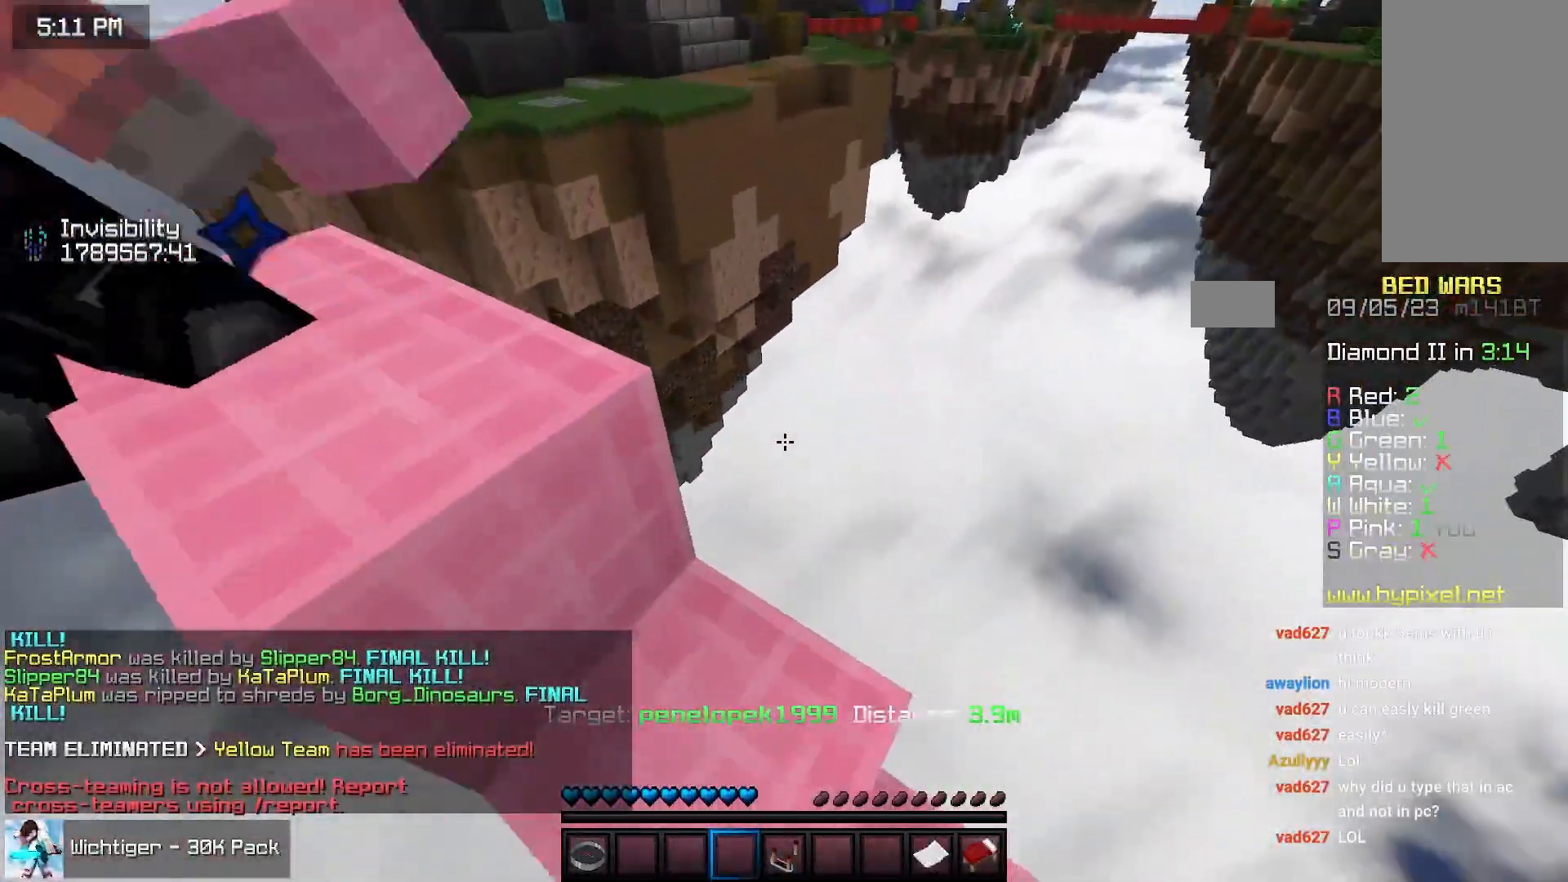
{"keys": ["left", "space"], "mouse": []}
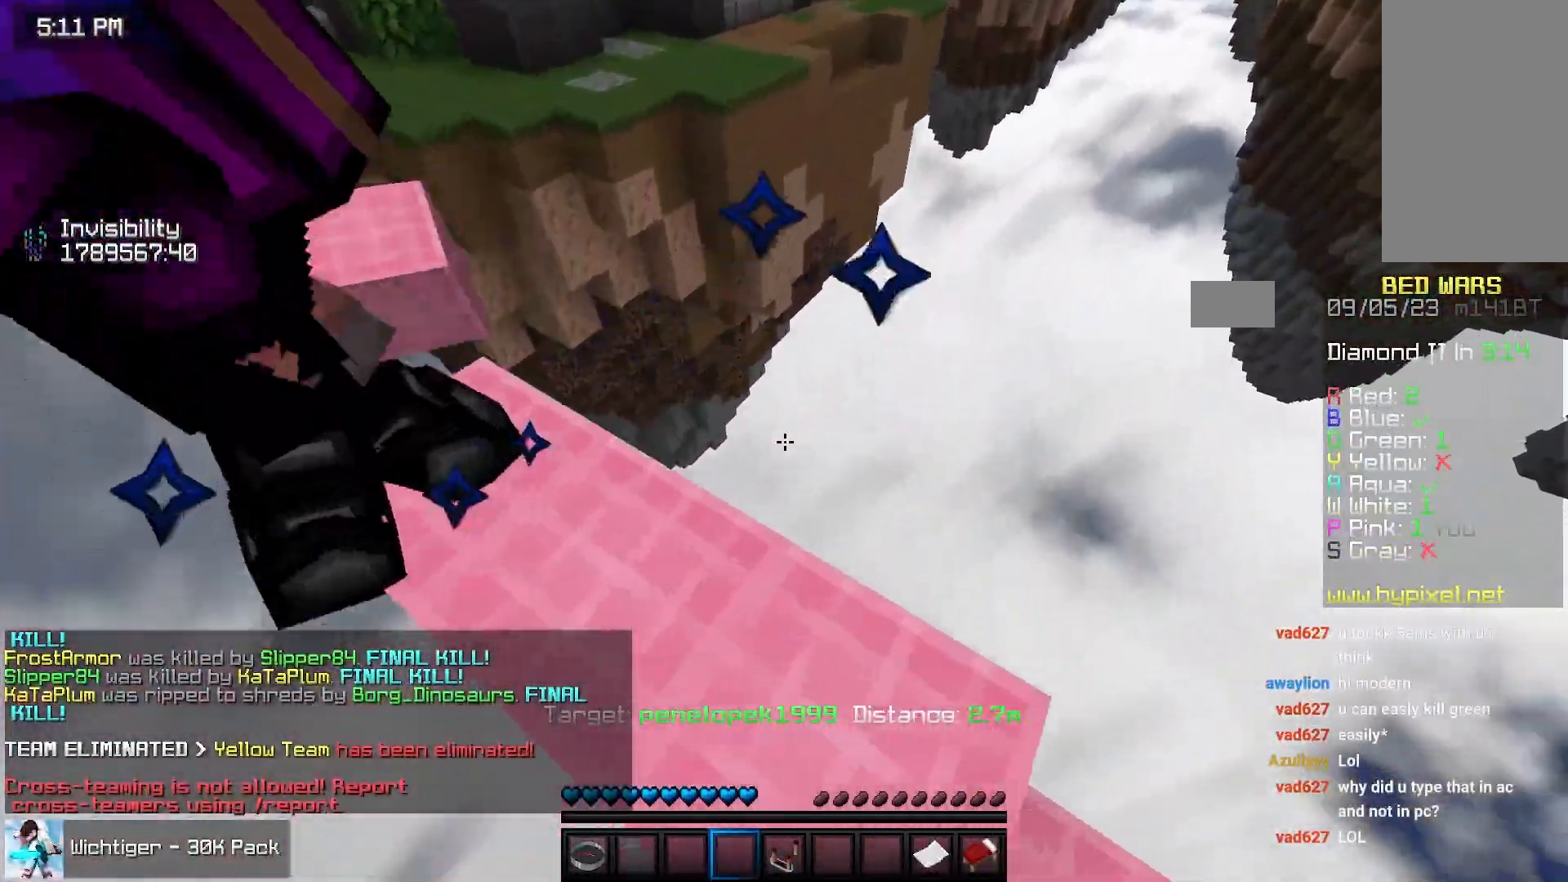
{"keys": [], "mouse": [], "events": [[167, "left", "up"], [233, "space", "up"], [233, "up", "down"], [433, "up", "up"]]}
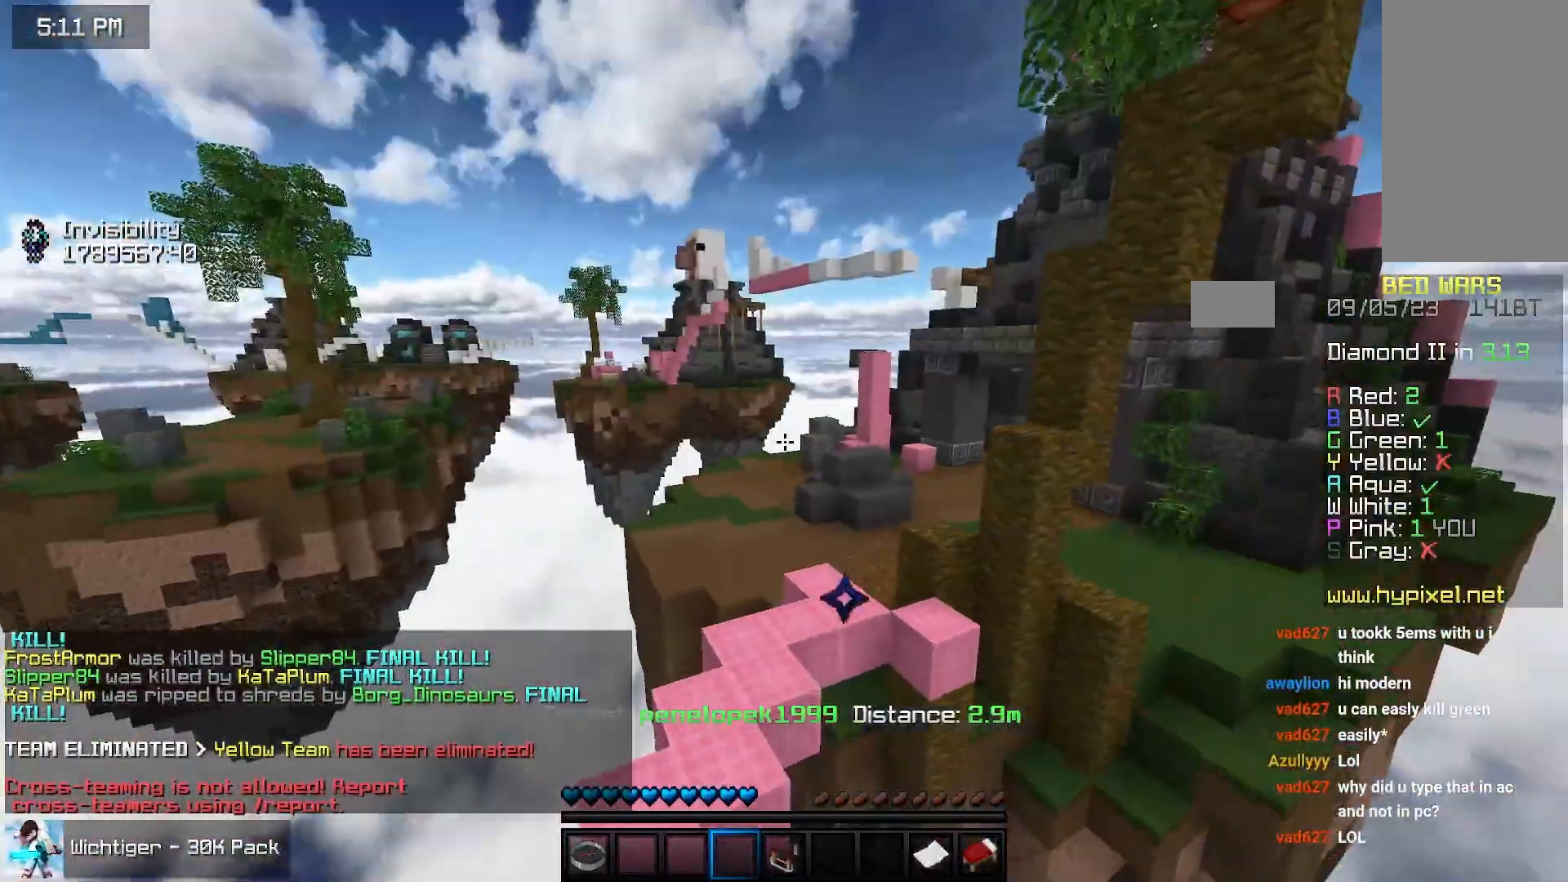
{"keys": ["left", "up"], "mouse": [], "events": [[300, "left", "down"], [350, "up", "down"]]}
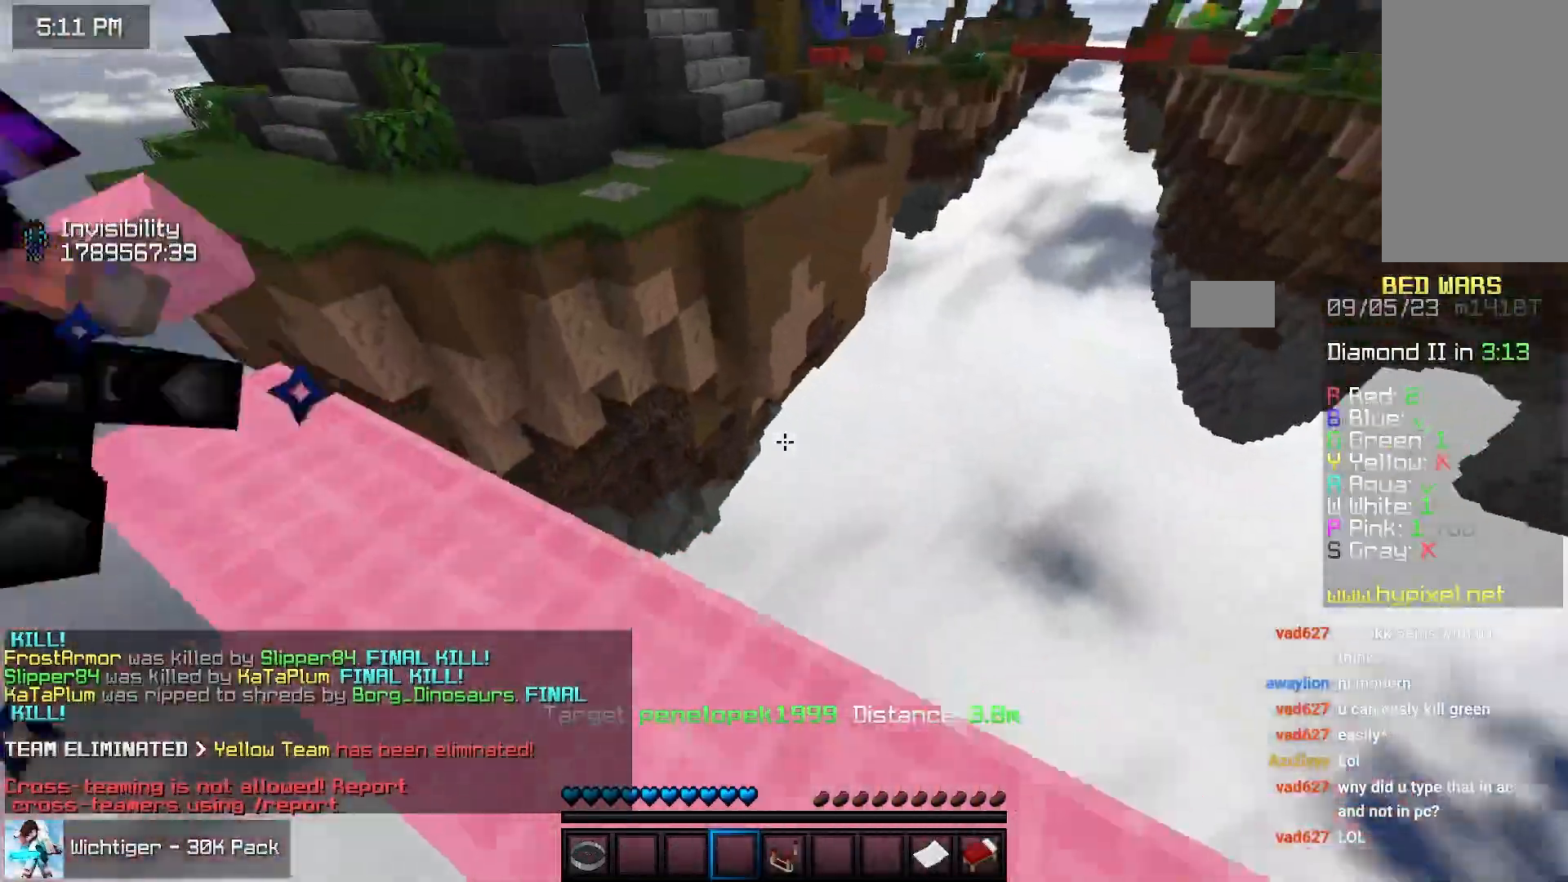
{"keys": ["left"], "mouse": [], "events": [[367, "up", "up"]]}
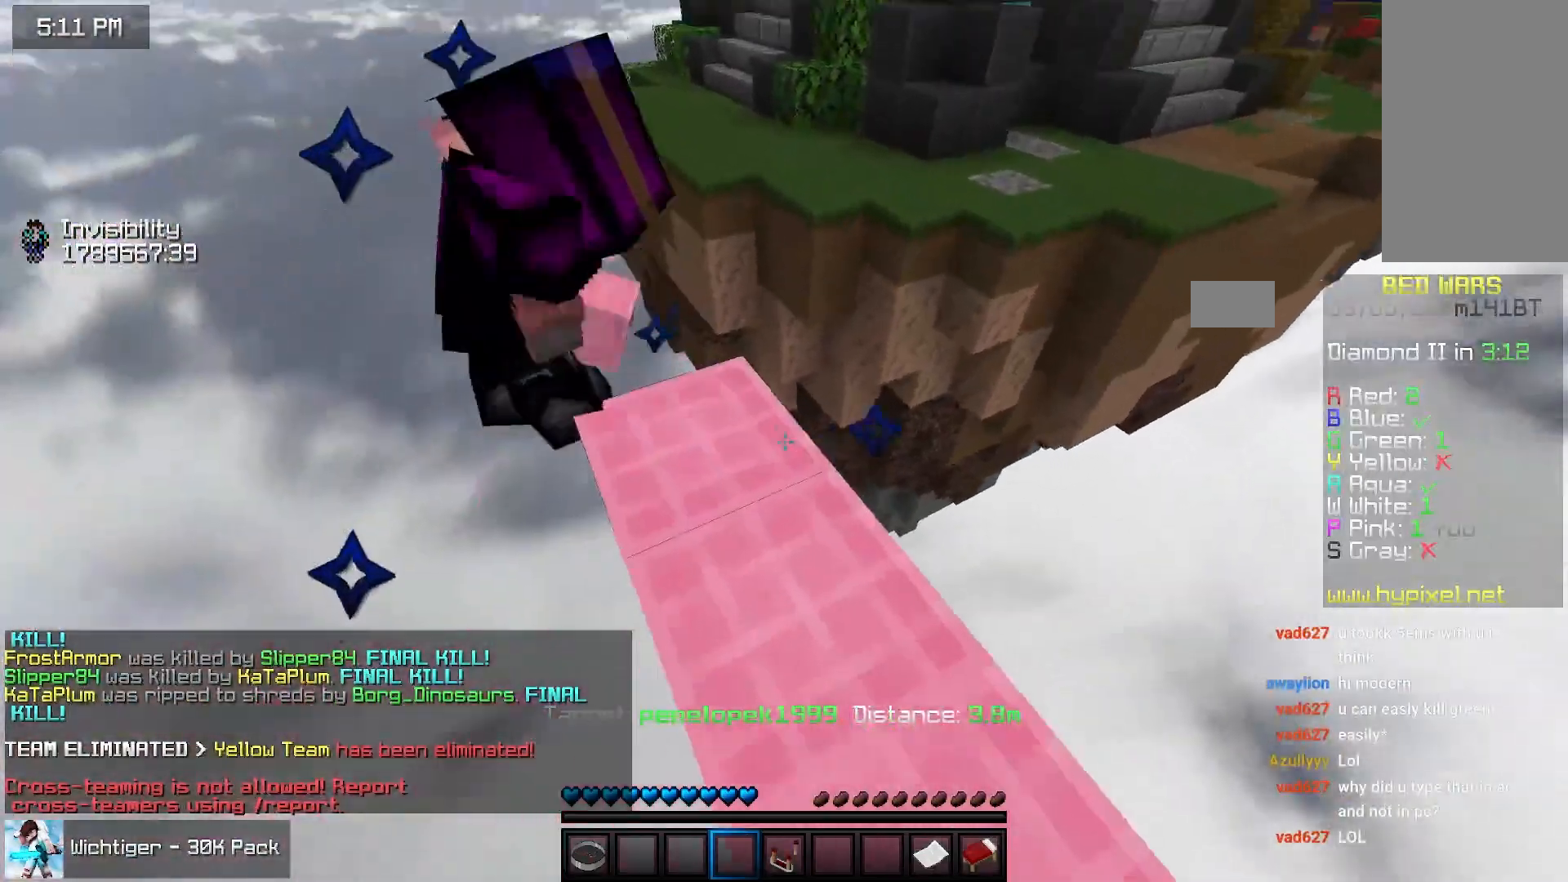
{"keys": ["left", "up"], "mouse": []}
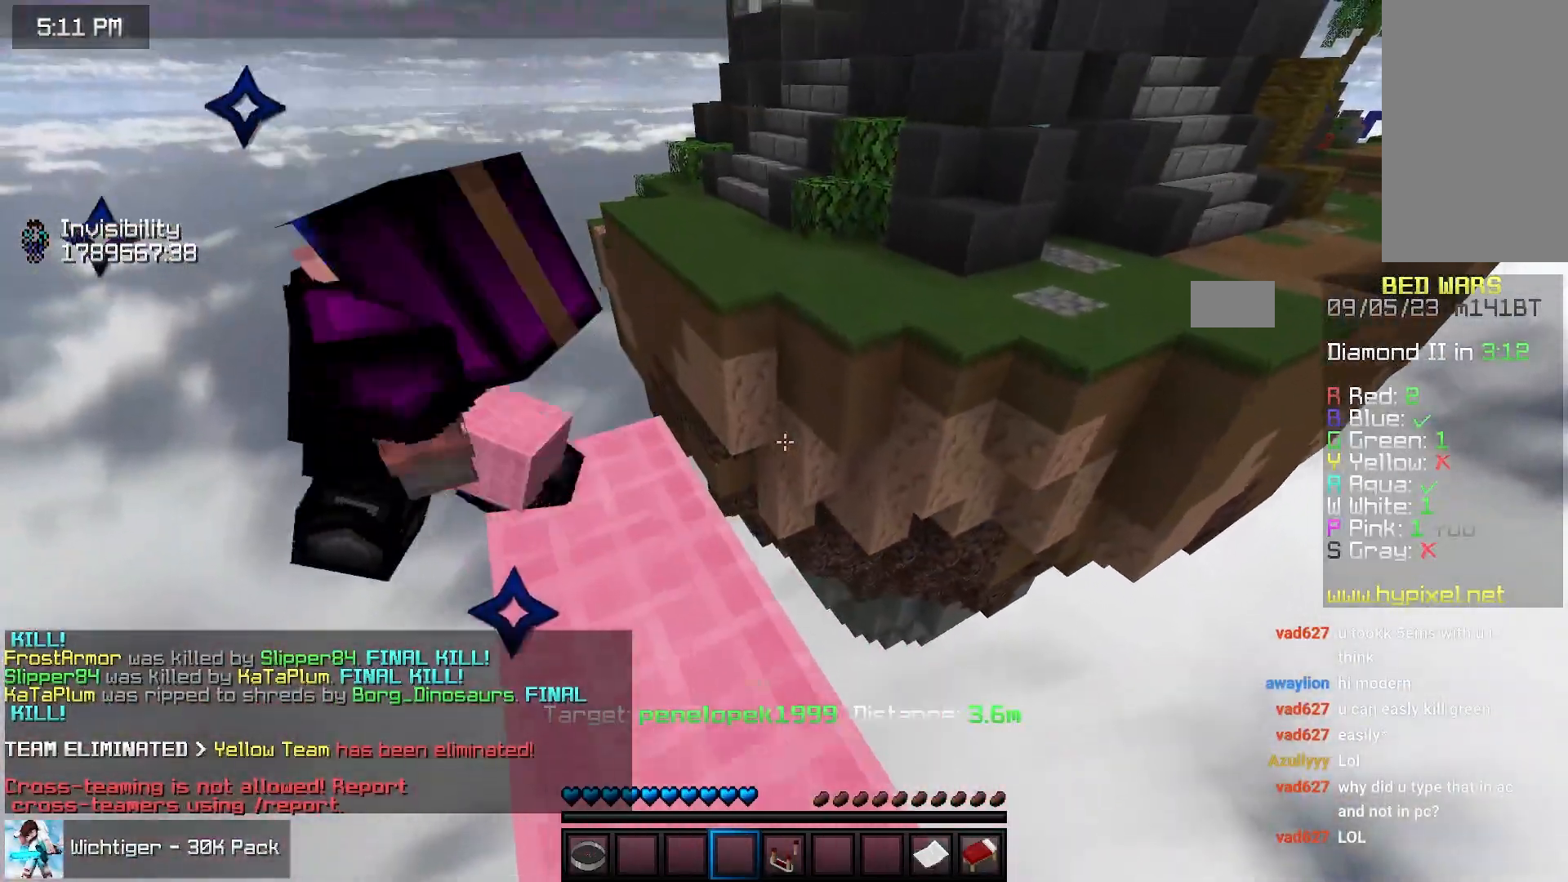
{"keys": [], "mouse": [], "events": [[200, "left", "up"], [250, "up", "up"]]}
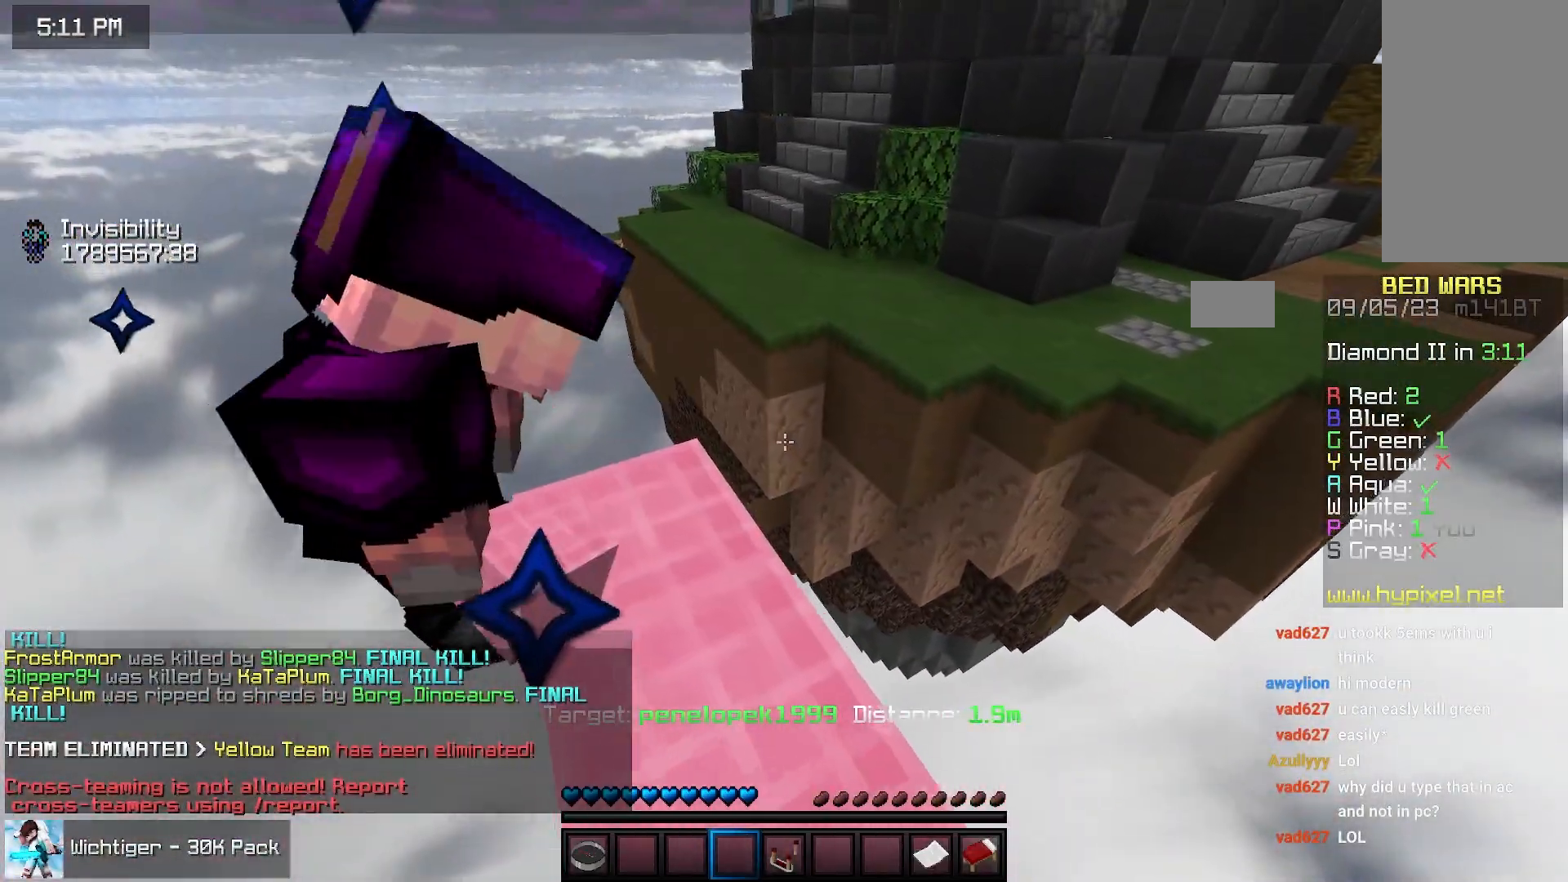
{"keys": ["up"], "mouse": [], "events": [[17, "left", "down"], [17, "up", "down"], [283, "left", "up"]]}
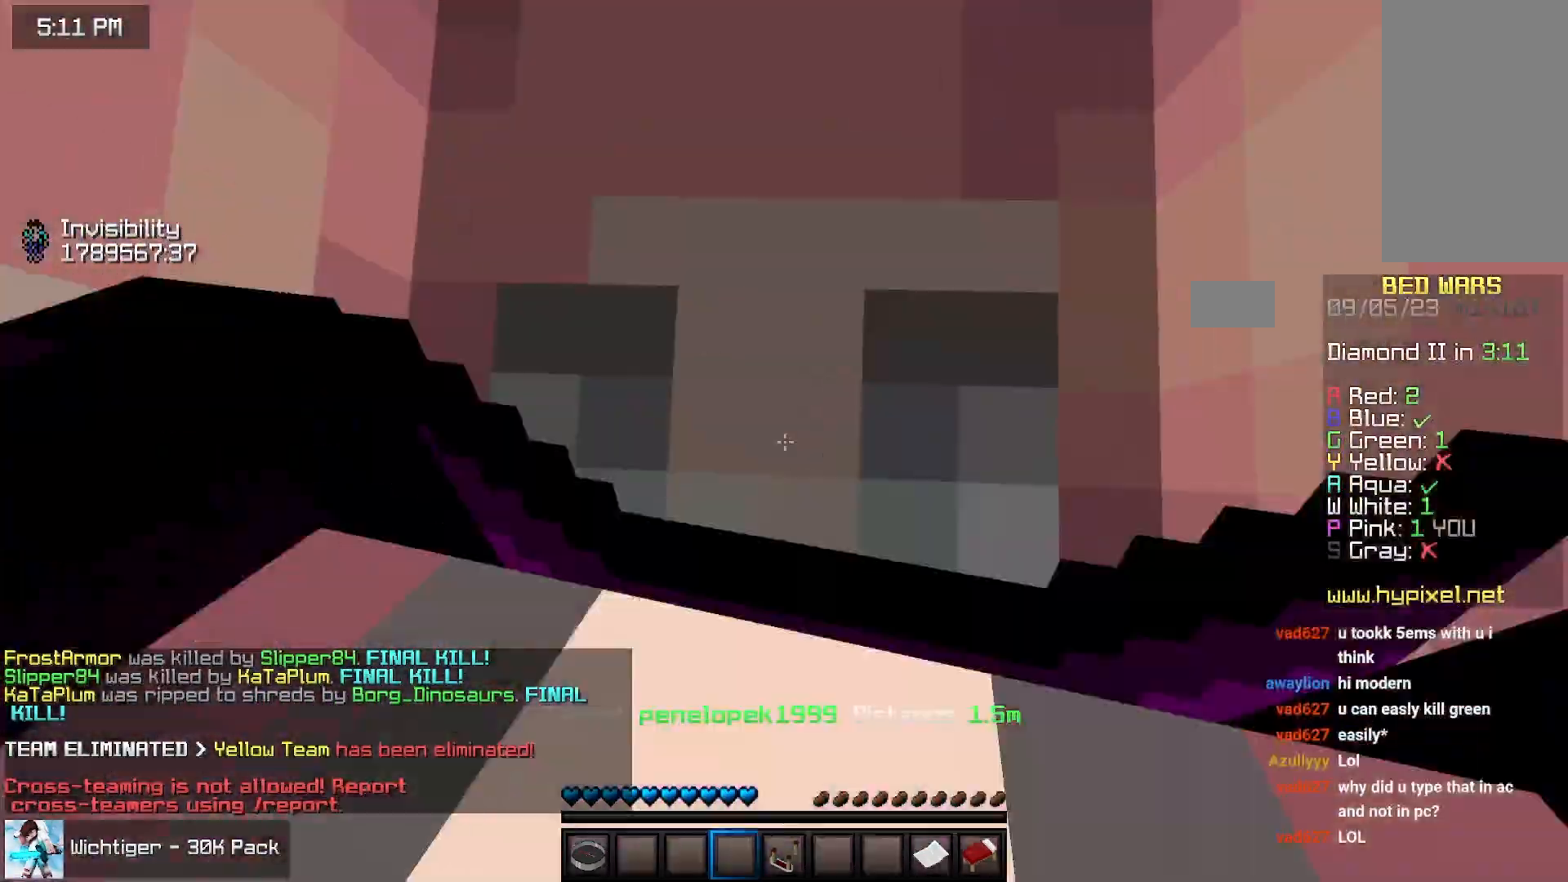
{"keys": ["left", "space", "up"], "mouse": [], "events": [[33, "space", "down"], [450, "left", "down"]]}
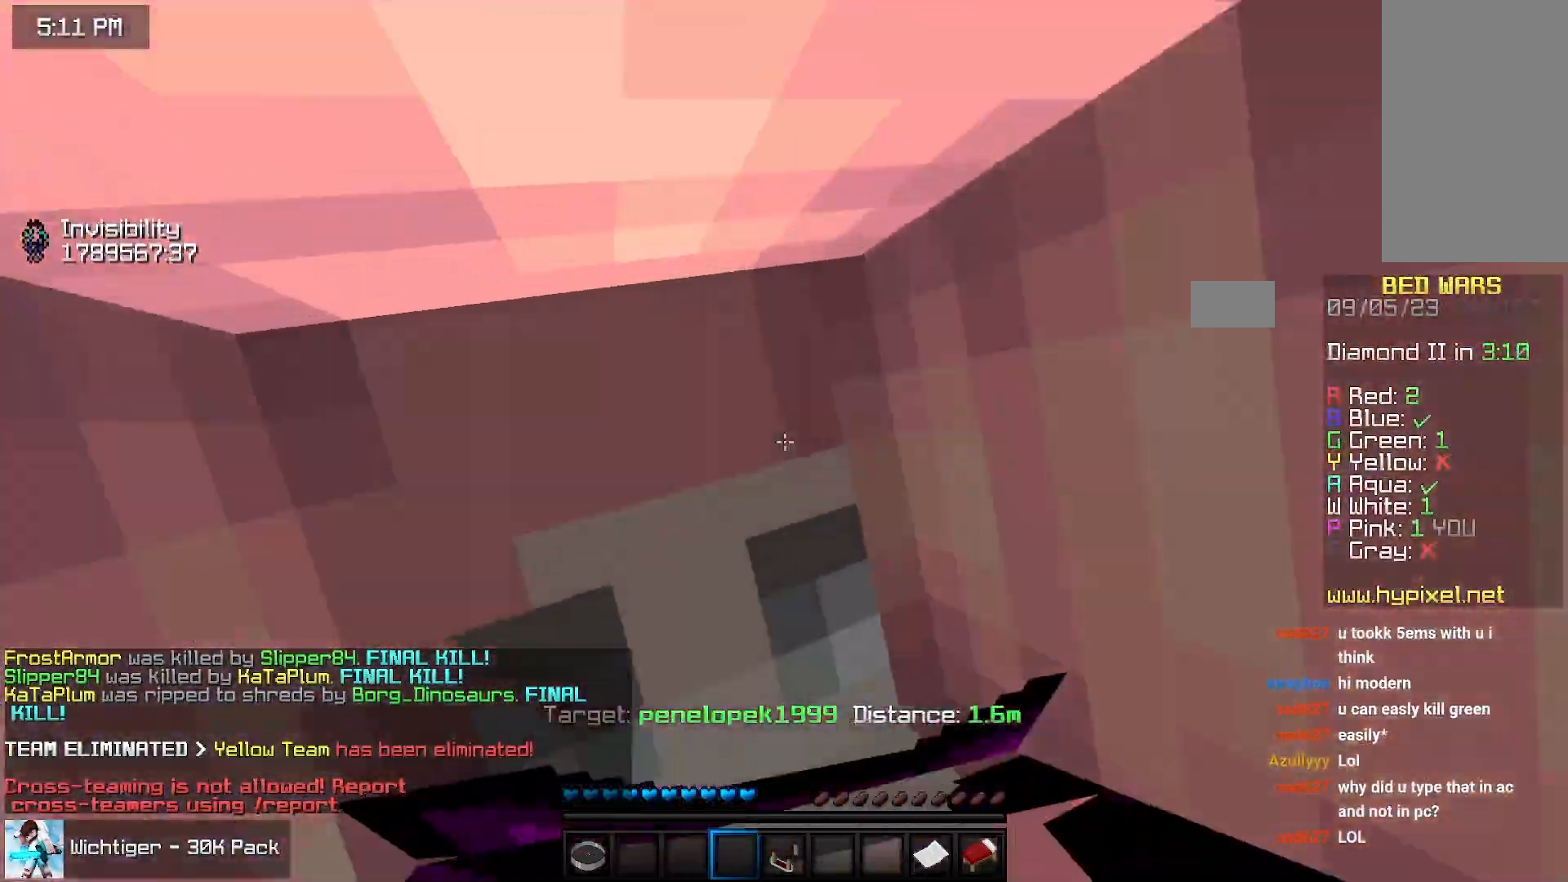
{"keys": ["left", "space", "up"], "mouse": [], "events": []}
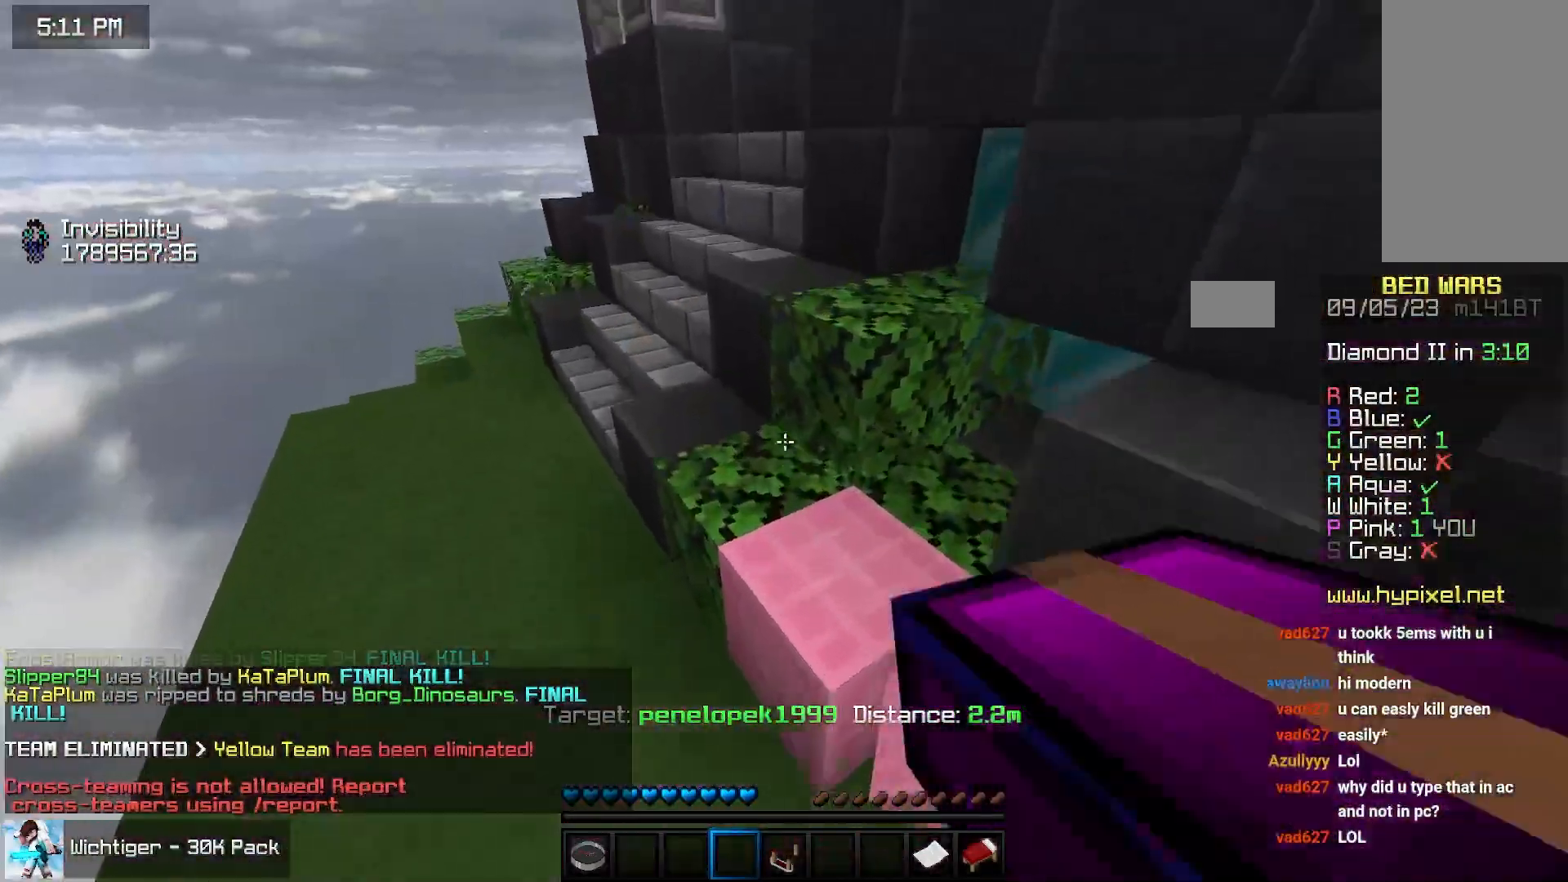
{"keys": ["left", "space", "up"], "mouse": [], "events": []}
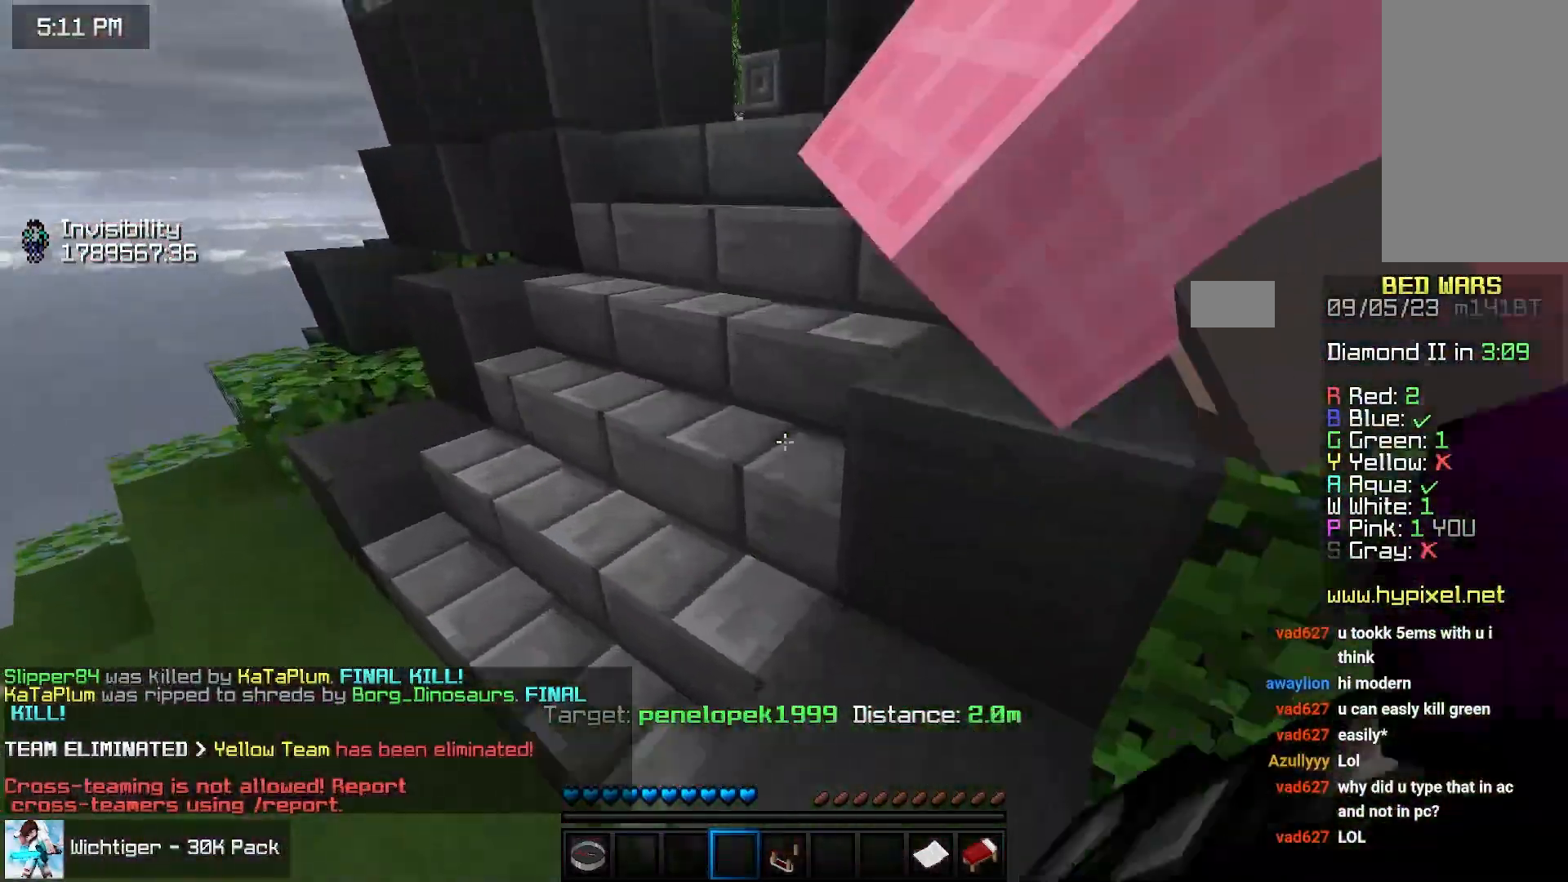
{"keys": ["up"], "mouse": [], "events": [[250, "space", "up"], [467, "left", "up"]]}
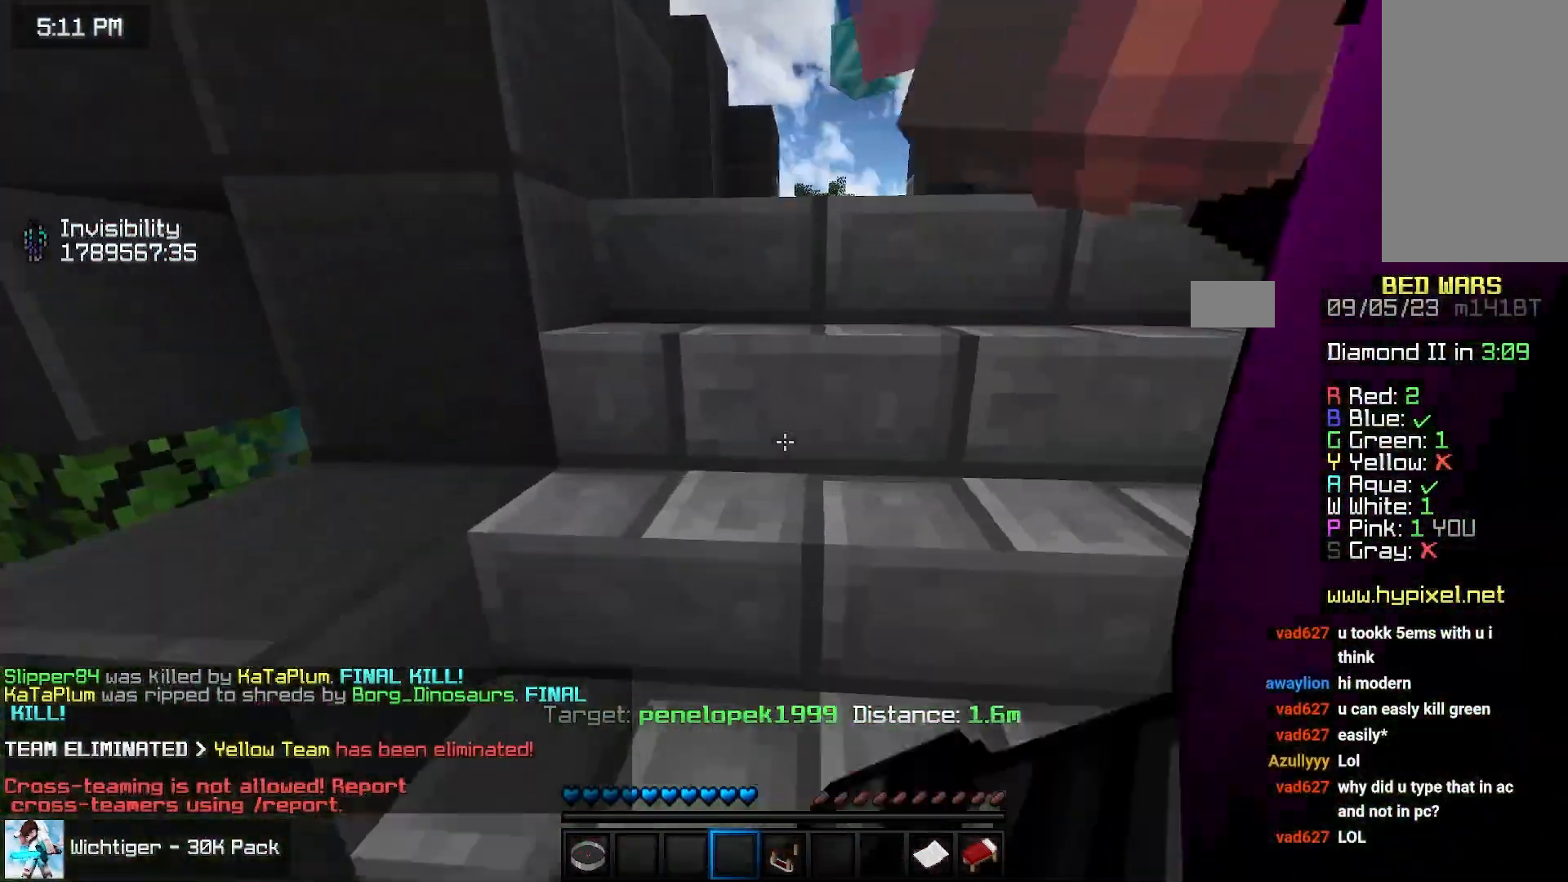
{"keys": [], "mouse": [], "events": [[167, "up", "up"]]}
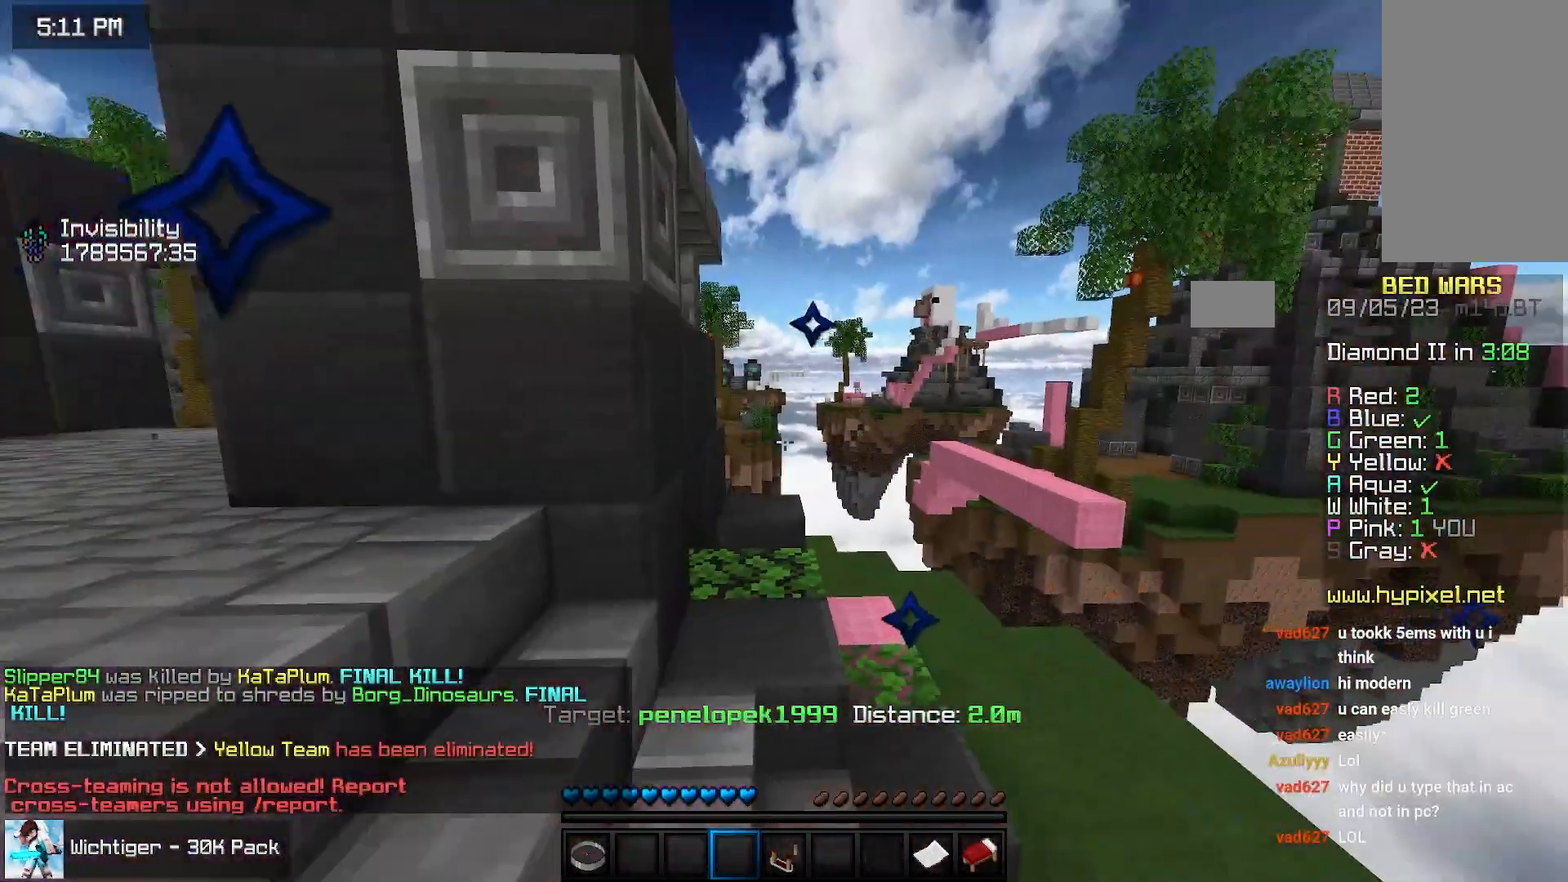
{"keys": ["up"], "mouse": [], "events": [[383, "up", "down"]]}